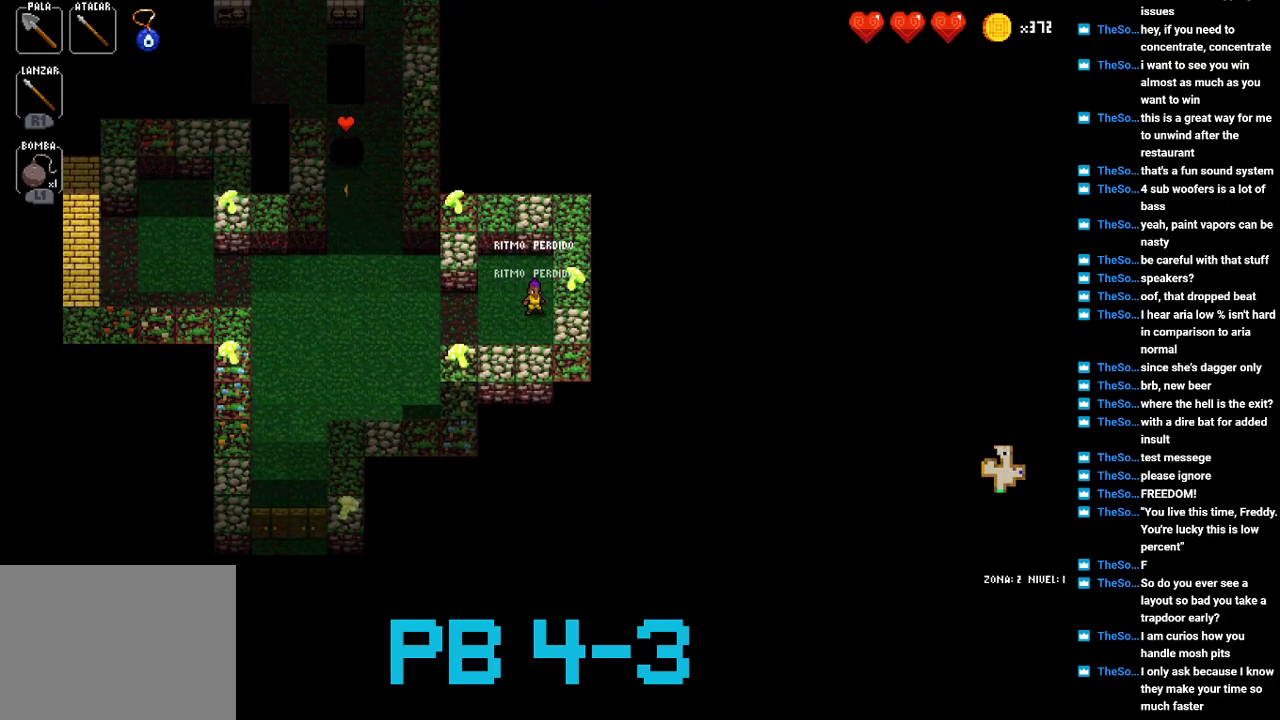
Gameplay with a controller (PlayStation layout); each line is a JSON object with the inputs held at the frame after it. "events" lists button and stick changes between this image and that frame as [ms after this image, input, new state], when the widget could be followed in between. Not read: L3 R3.
{"buttons": [], "events": []}
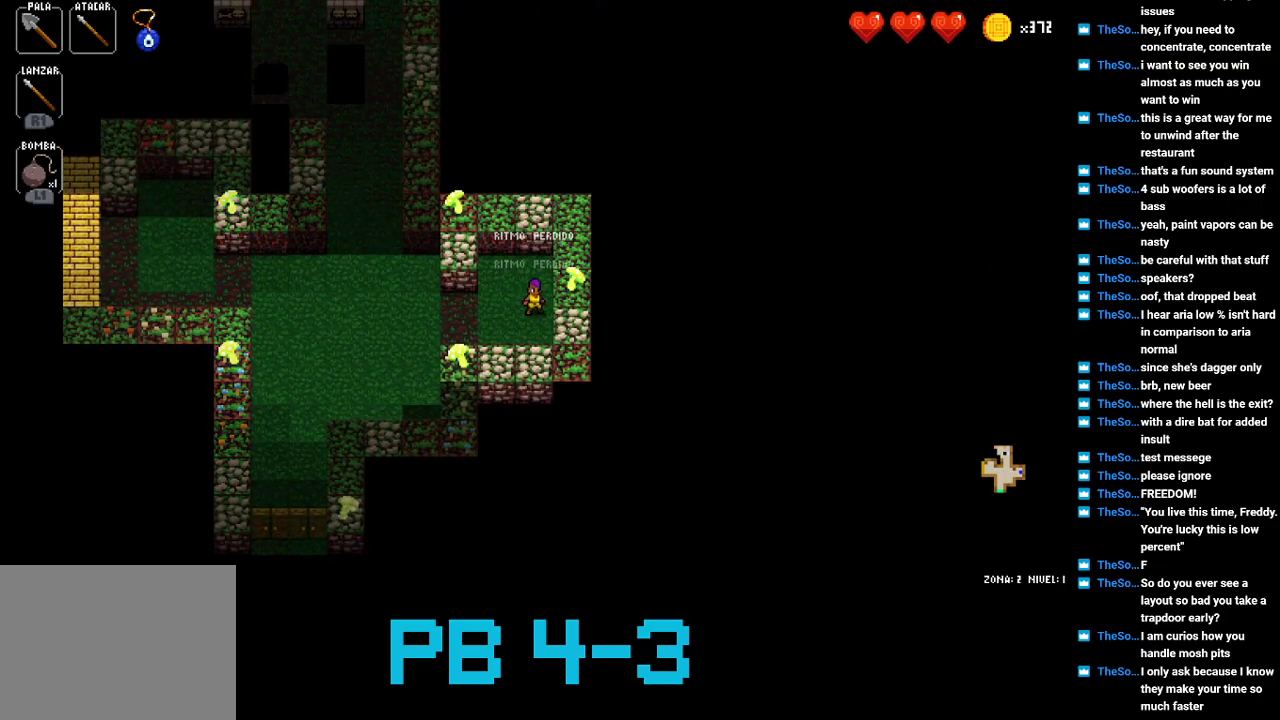
{"buttons": ["SQUARE"], "events": [[233, "CIRCLE", "down"], [333, "CIRCLE", "up"], [483, "SQUARE", "down"]]}
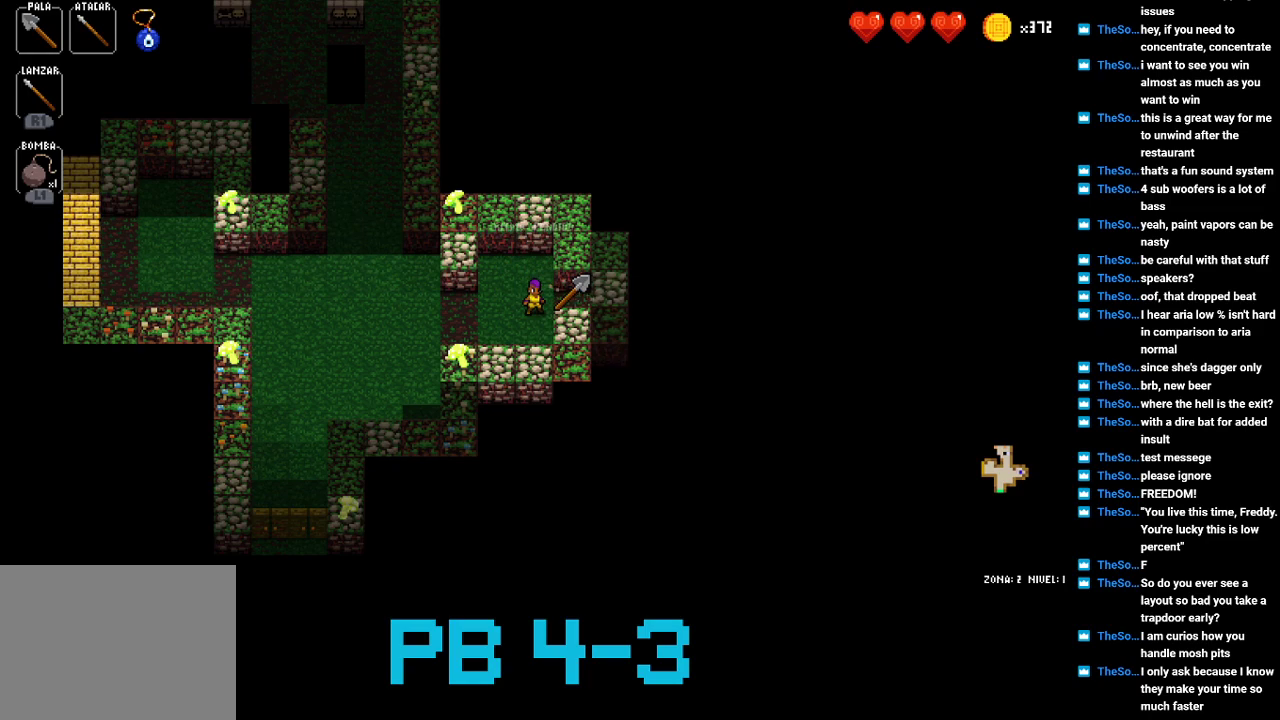
{"buttons": ["CIRCLE"], "events": [[50, "SQUARE", "up"], [250, "SQUARE", "down"], [317, "SQUARE", "up"], [483, "CIRCLE", "down"]]}
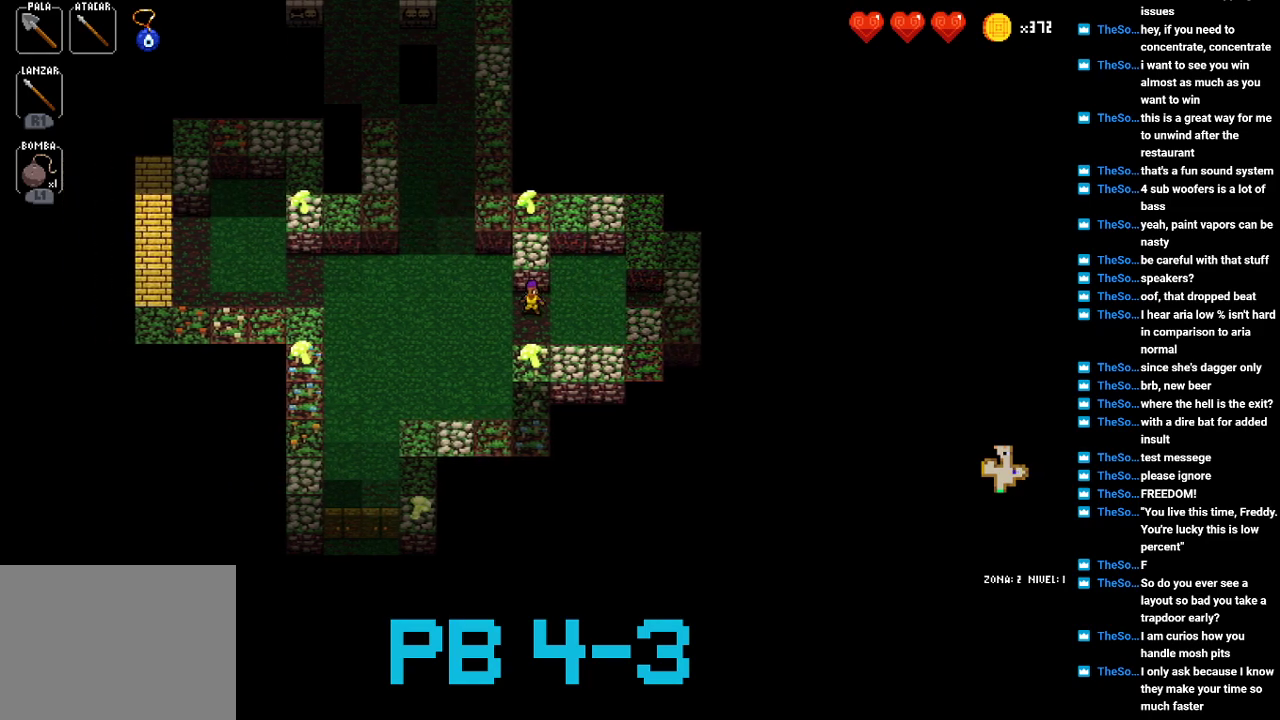
{"buttons": [], "events": [[50, "CIRCLE", "up"], [217, "TRIANGLE", "down"], [250, "TRIANGLE", "up"], [433, "CIRCLE", "down"], [500, "CIRCLE", "up"]]}
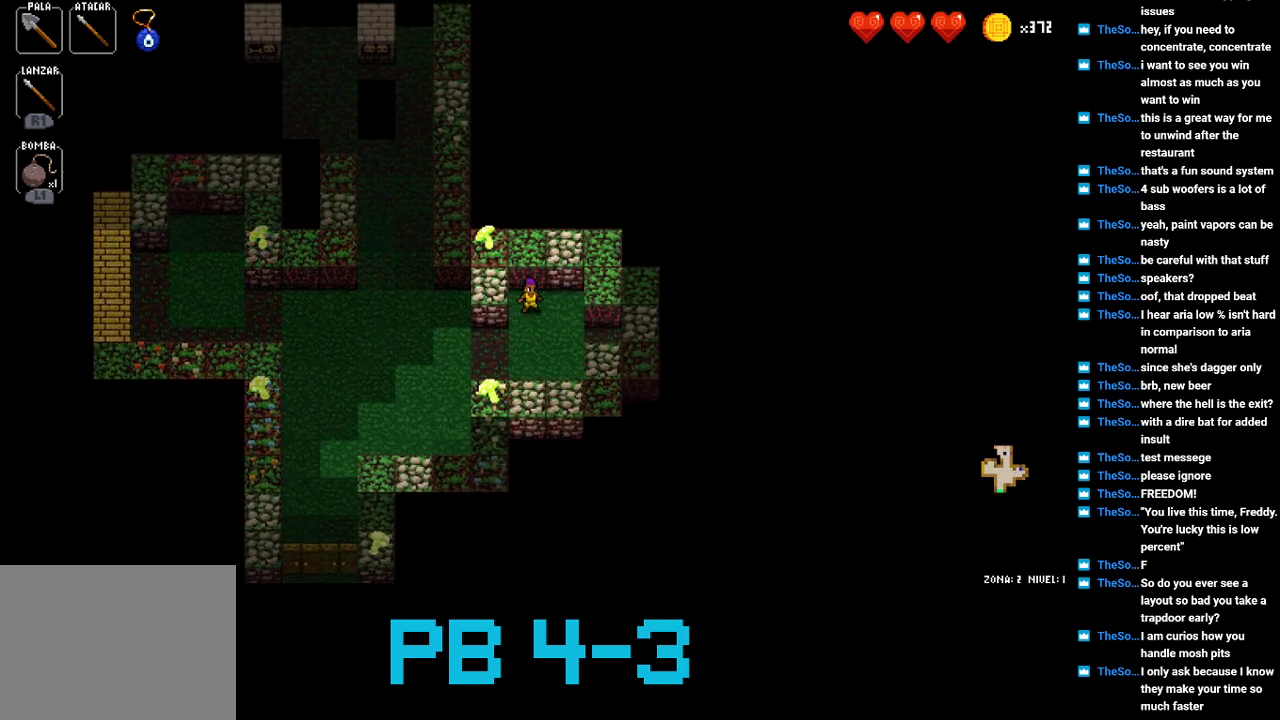
{"buttons": [], "events": [[133, "CIRCLE", "down"], [233, "CIRCLE", "up"], [400, "CIRCLE", "down"], [467, "CIRCLE", "up"]]}
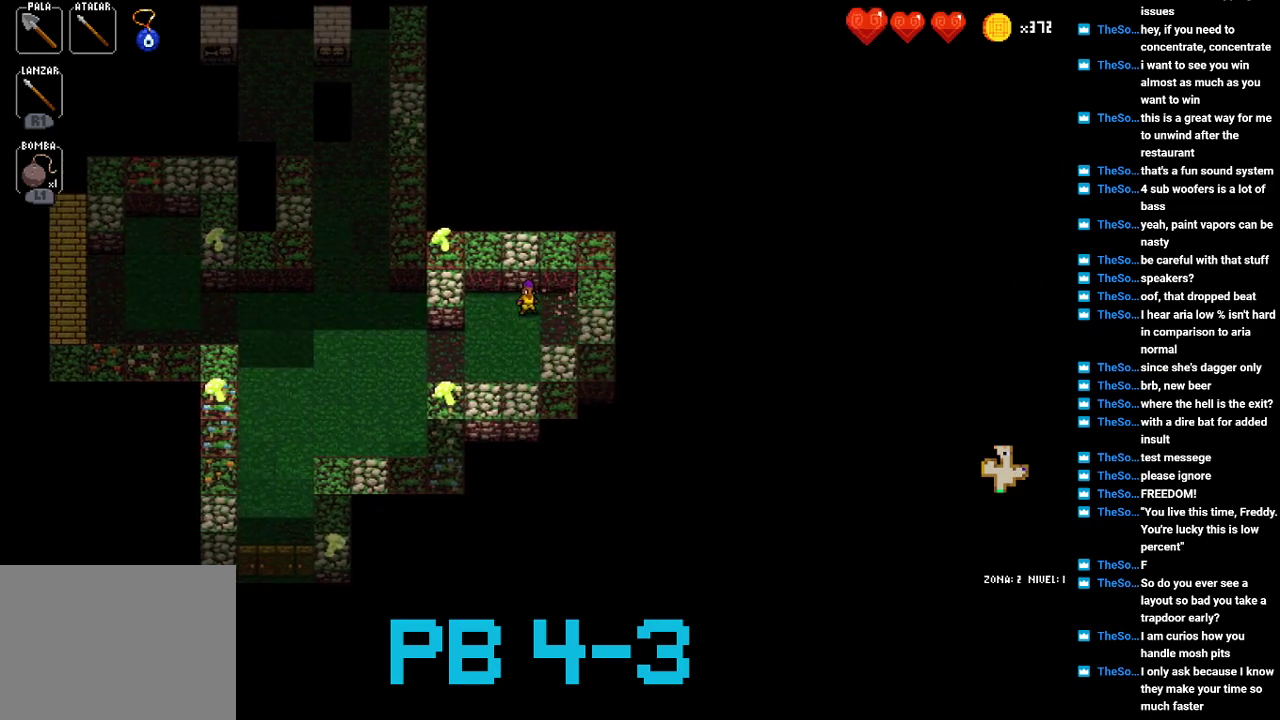
{"buttons": [], "events": [[117, "CIRCLE", "down"], [183, "CIRCLE", "up"], [350, "SQUARE", "down"], [417, "SQUARE", "up"]]}
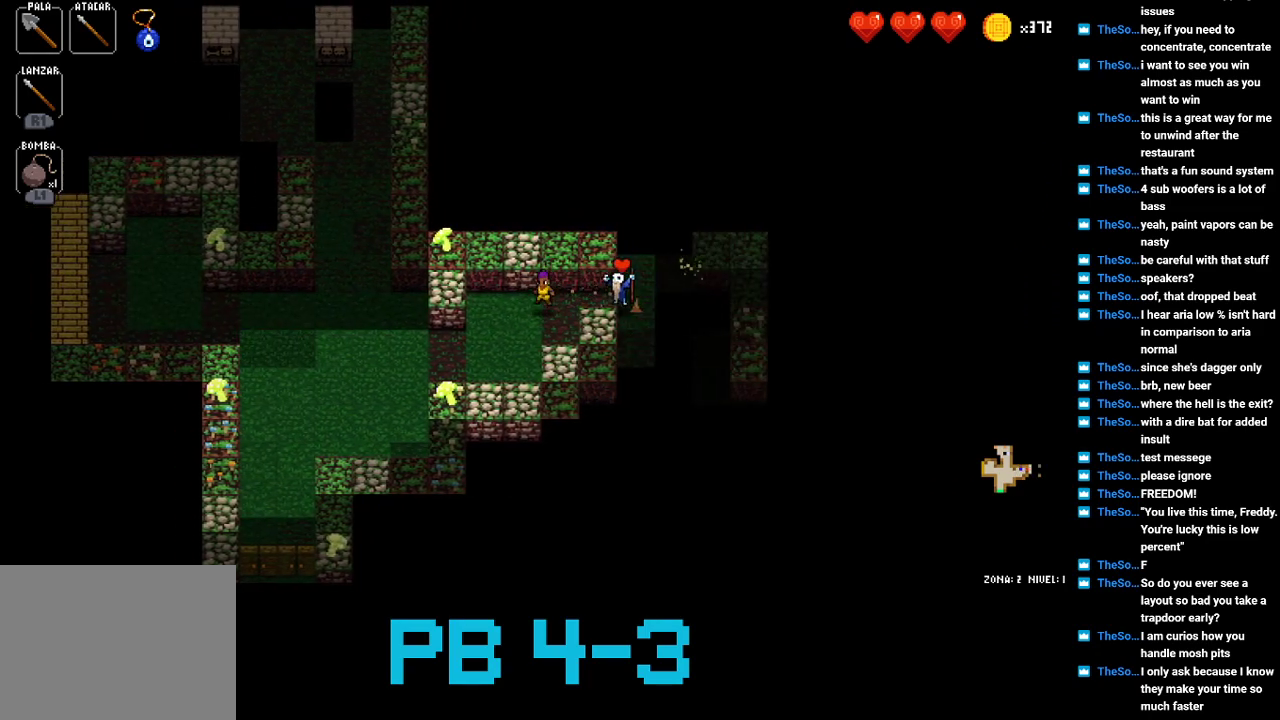
{"buttons": [], "events": [[83, "SQUARE", "down"], [150, "SQUARE", "up"], [317, "CIRCLE", "down"], [433, "CIRCLE", "up"]]}
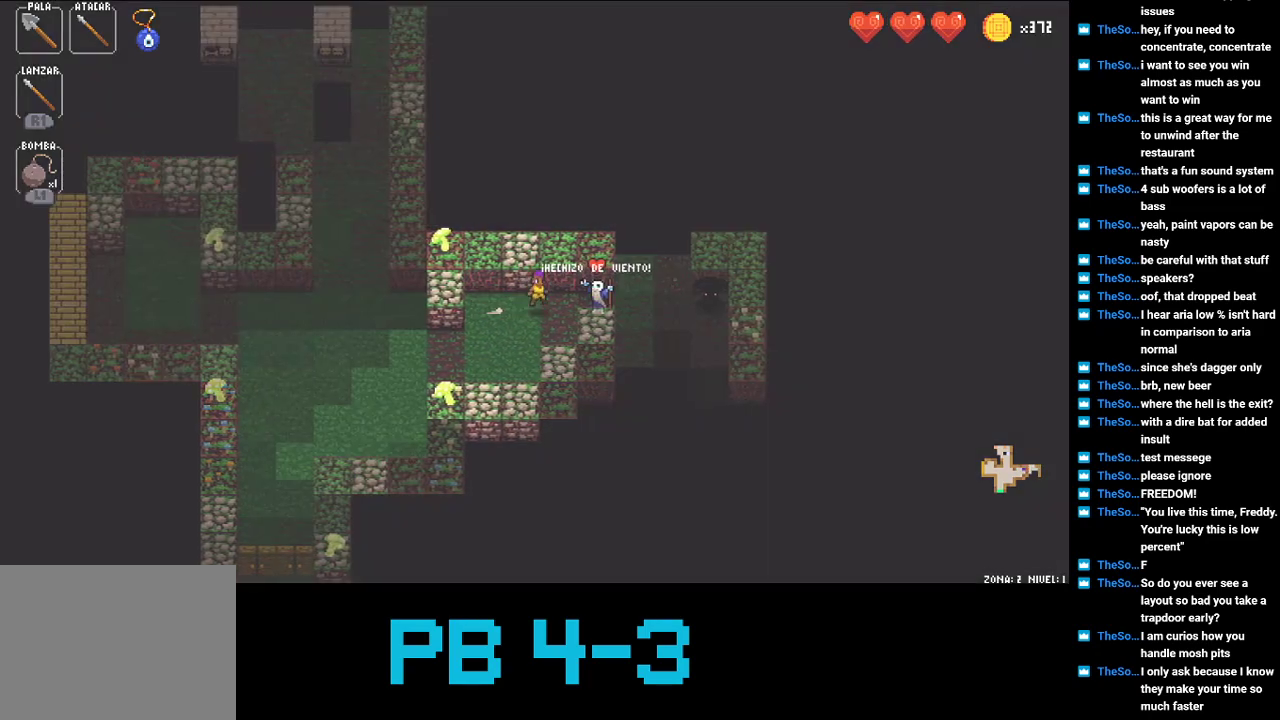
{"buttons": ["CIRCLE"], "events": [[67, "SQUARE", "down"], [133, "SQUARE", "up"], [267, "CIRCLE", "down"], [367, "CIRCLE", "up"], [500, "CIRCLE", "down"]]}
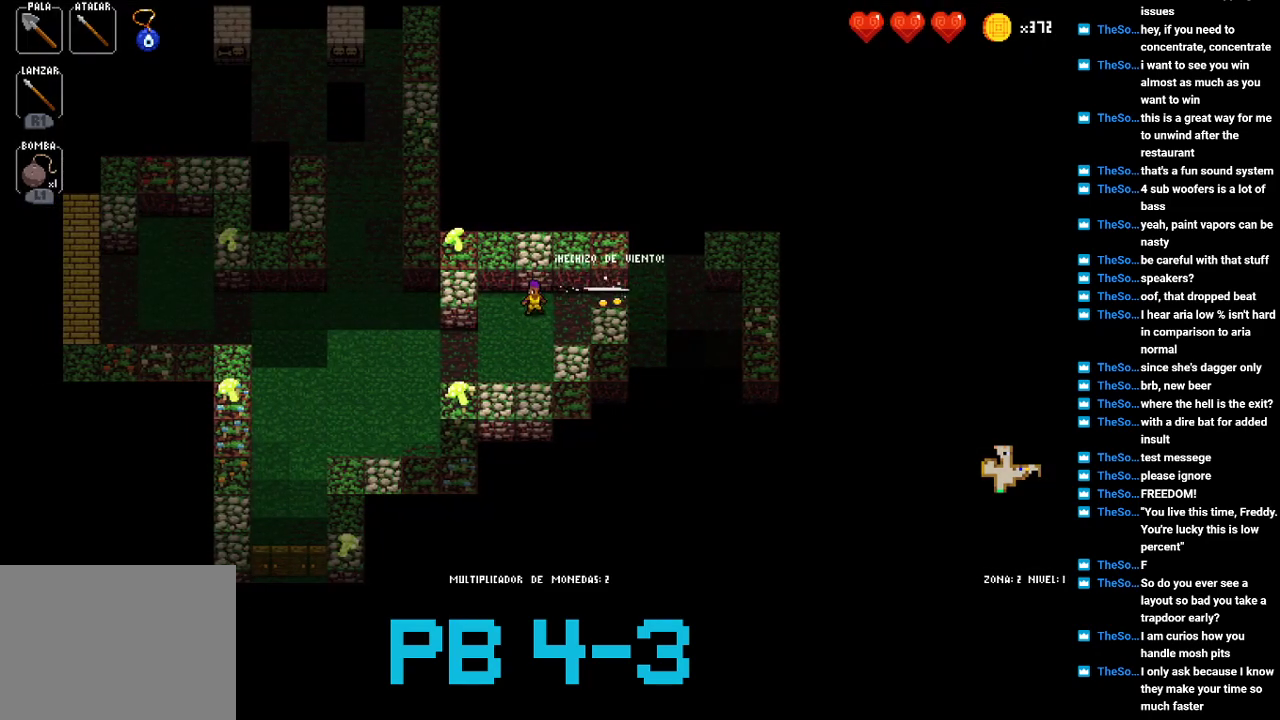
{"buttons": ["SQUARE"], "events": [[100, "CIRCLE", "up"], [200, "CIRCLE", "down"], [317, "CIRCLE", "up"], [483, "SQUARE", "down"]]}
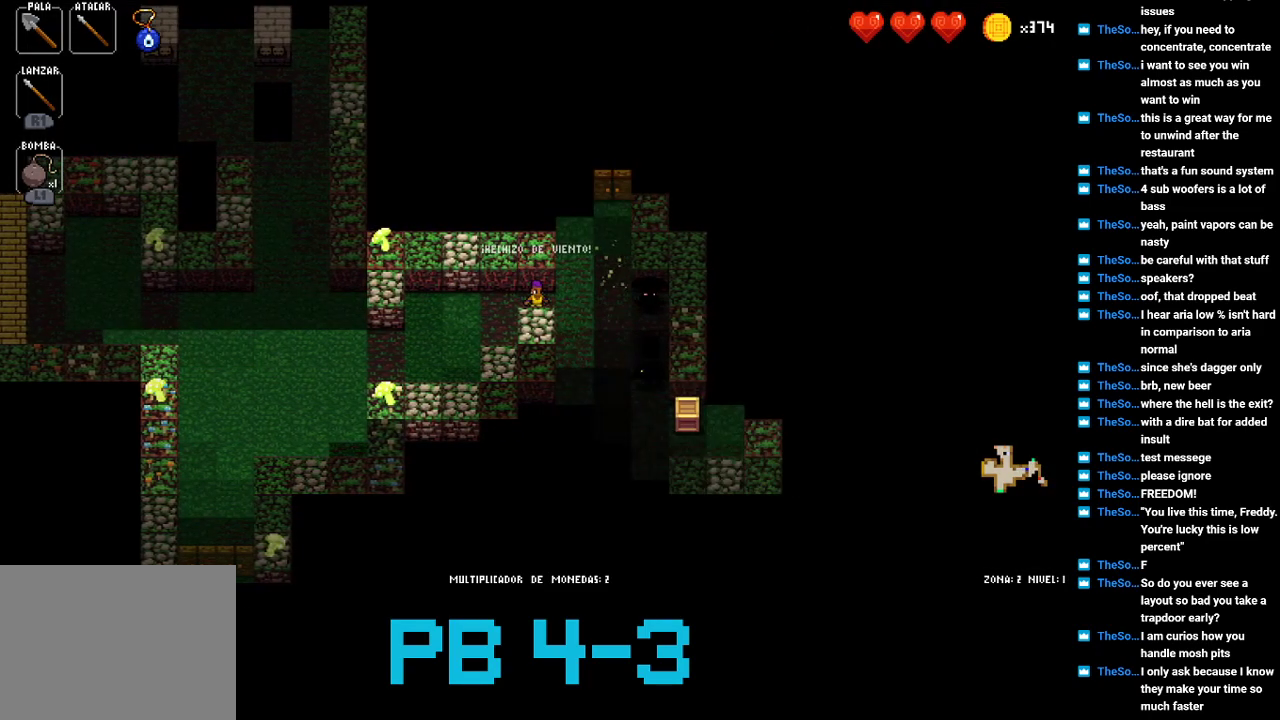
{"buttons": ["CIRCLE"], "events": [[83, "SQUARE", "up"], [217, "CIRCLE", "down"], [317, "CIRCLE", "up"], [450, "CIRCLE", "down"]]}
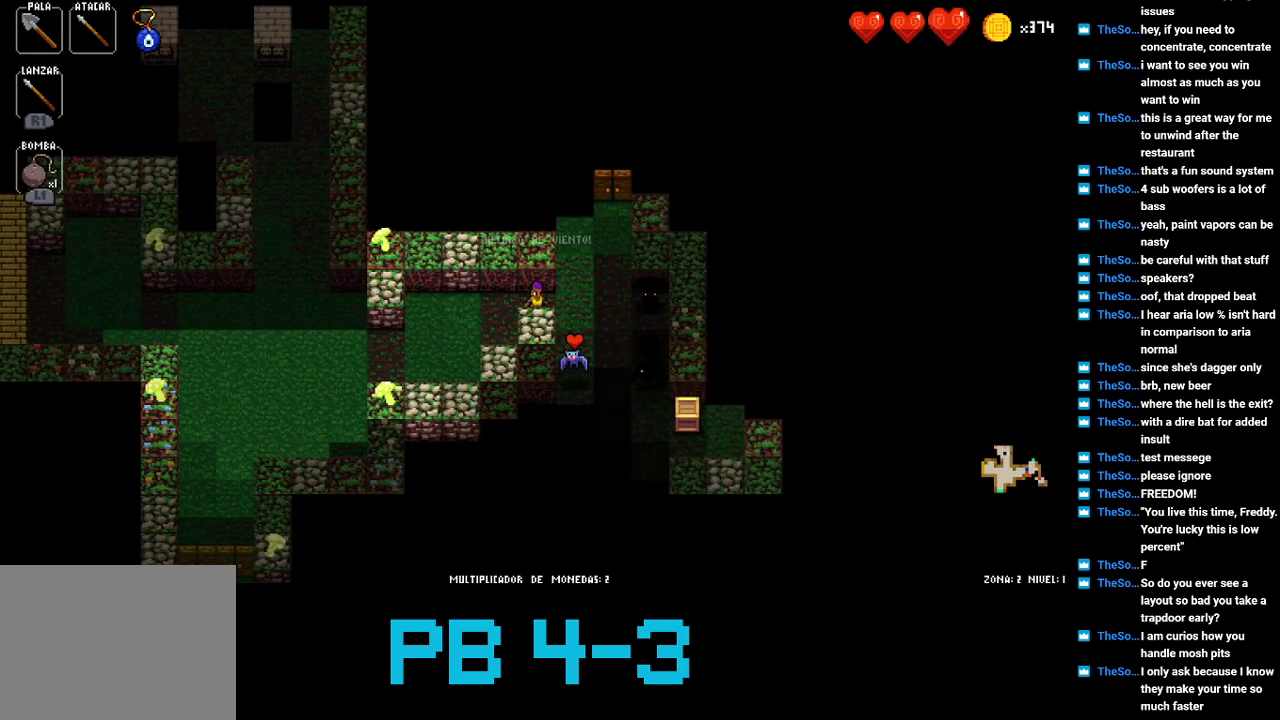
{"buttons": [], "events": [[17, "CIRCLE", "up"], [200, "CIRCLE", "down"], [233, "CIRCLE", "up"], [400, "SQUARE", "down"], [467, "SQUARE", "up"]]}
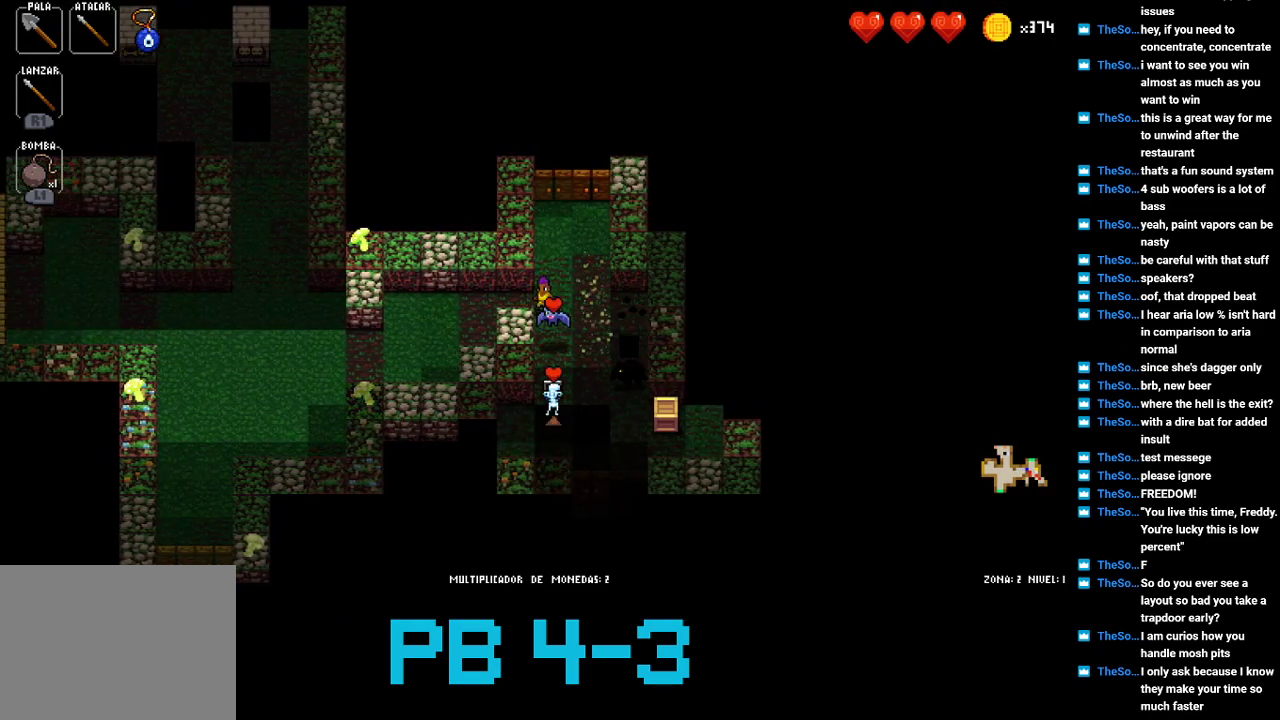
{"buttons": [], "events": [[100, "SQUARE", "down"], [200, "SQUARE", "up"], [350, "CIRCLE", "down"], [417, "CIRCLE", "up"]]}
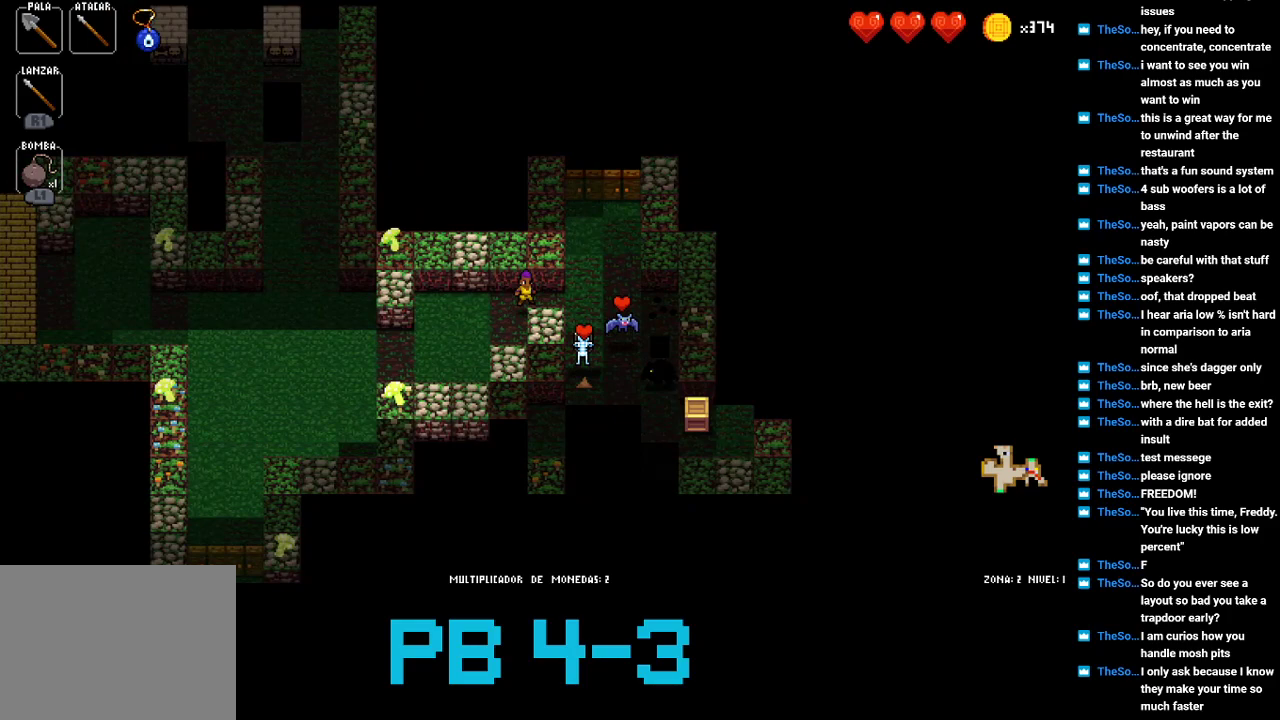
{"buttons": [], "events": [[83, "SQUARE", "down"], [150, "SQUARE", "up"], [283, "SQUARE", "down"], [383, "SQUARE", "up"]]}
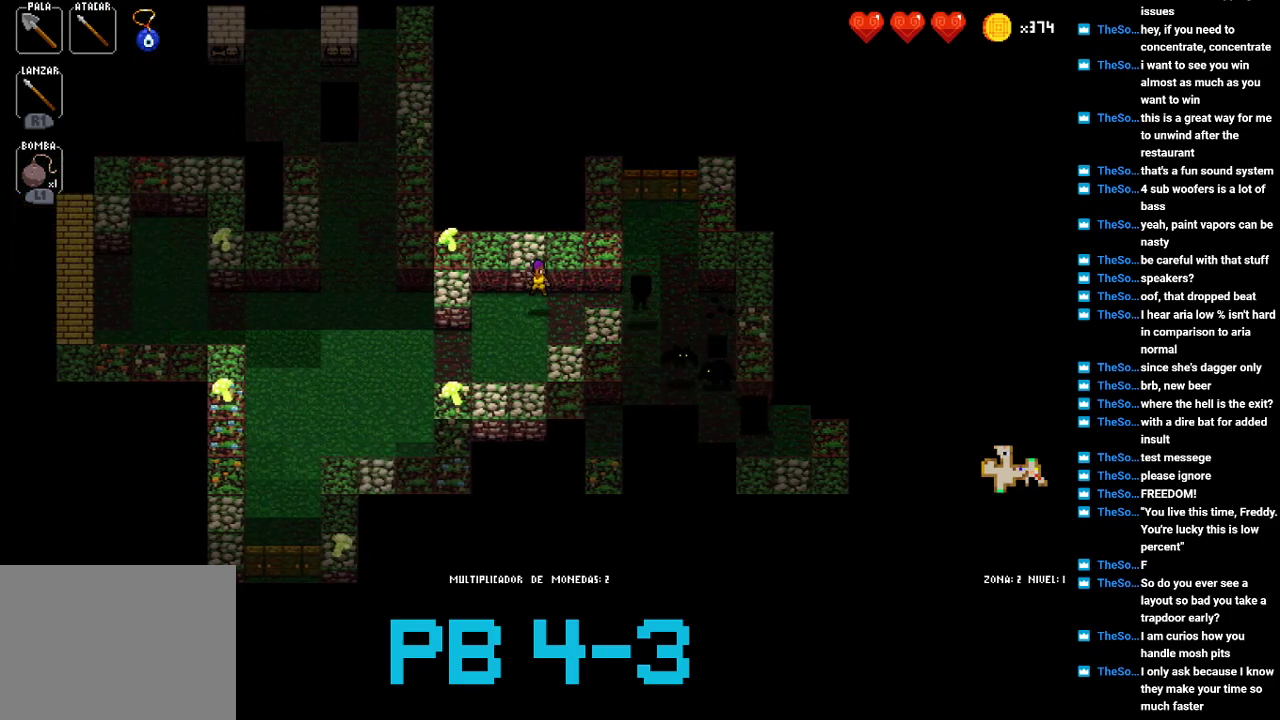
{"buttons": ["CIRCLE"], "events": [[33, "CIRCLE", "down"], [133, "CIRCLE", "up"], [267, "CIRCLE", "down"], [367, "CIRCLE", "up"], [500, "CIRCLE", "down"]]}
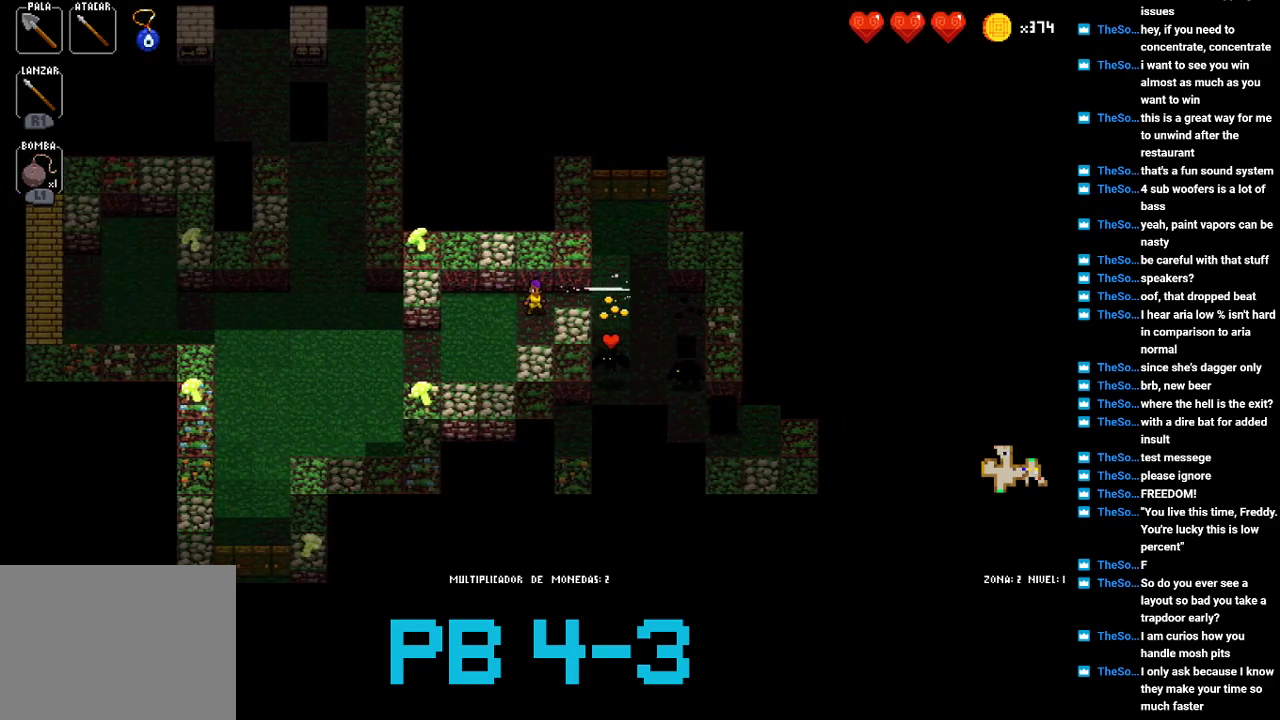
{"buttons": ["CROSS"], "events": [[100, "CIRCLE", "up"], [267, "CIRCLE", "down"], [333, "CIRCLE", "up"], [483, "CROSS", "down"]]}
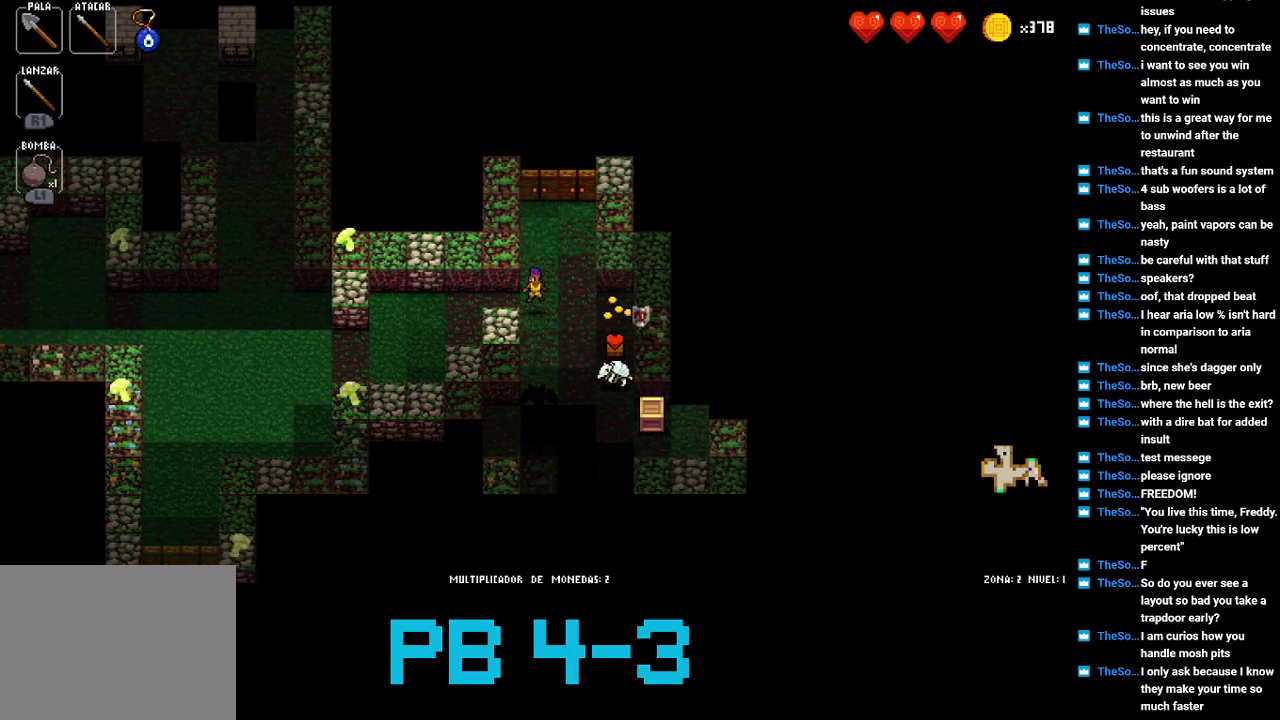
{"buttons": ["TRIANGLE"], "events": [[83, "CROSS", "up"], [217, "CROSS", "down"], [283, "CROSS", "up"], [417, "TRIANGLE", "down"]]}
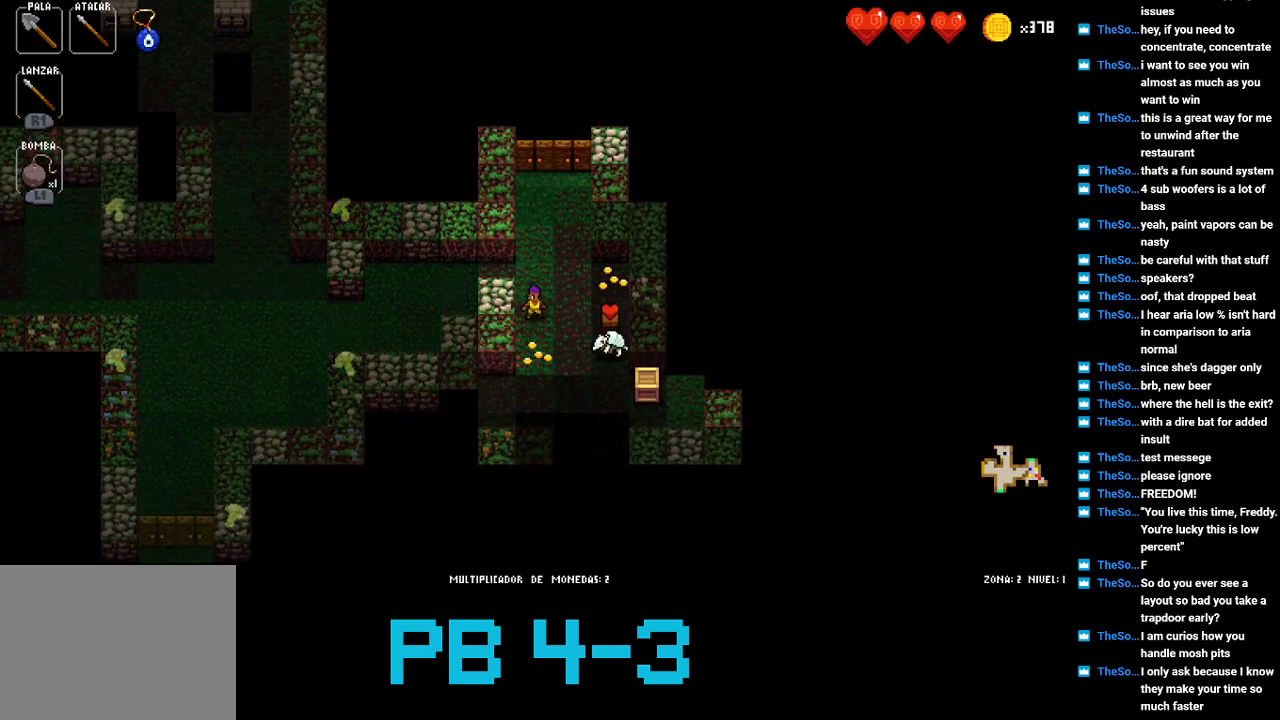
{"buttons": [], "events": [[17, "TRIANGLE", "up"], [200, "CROSS", "down"], [267, "CROSS", "up"], [367, "CROSS", "down"], [467, "CROSS", "up"]]}
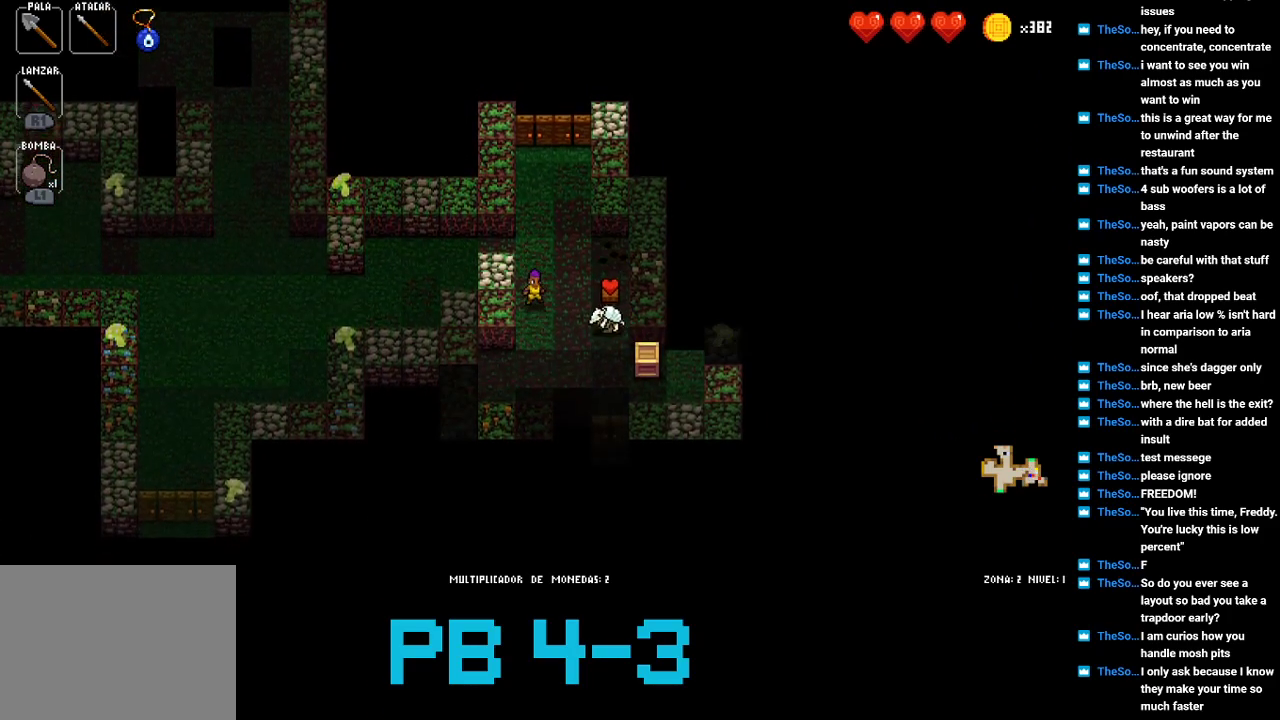
{"buttons": [], "events": [[100, "TRIANGLE", "down"], [200, "TRIANGLE", "up"], [300, "TRIANGLE", "down"], [417, "TRIANGLE", "up"]]}
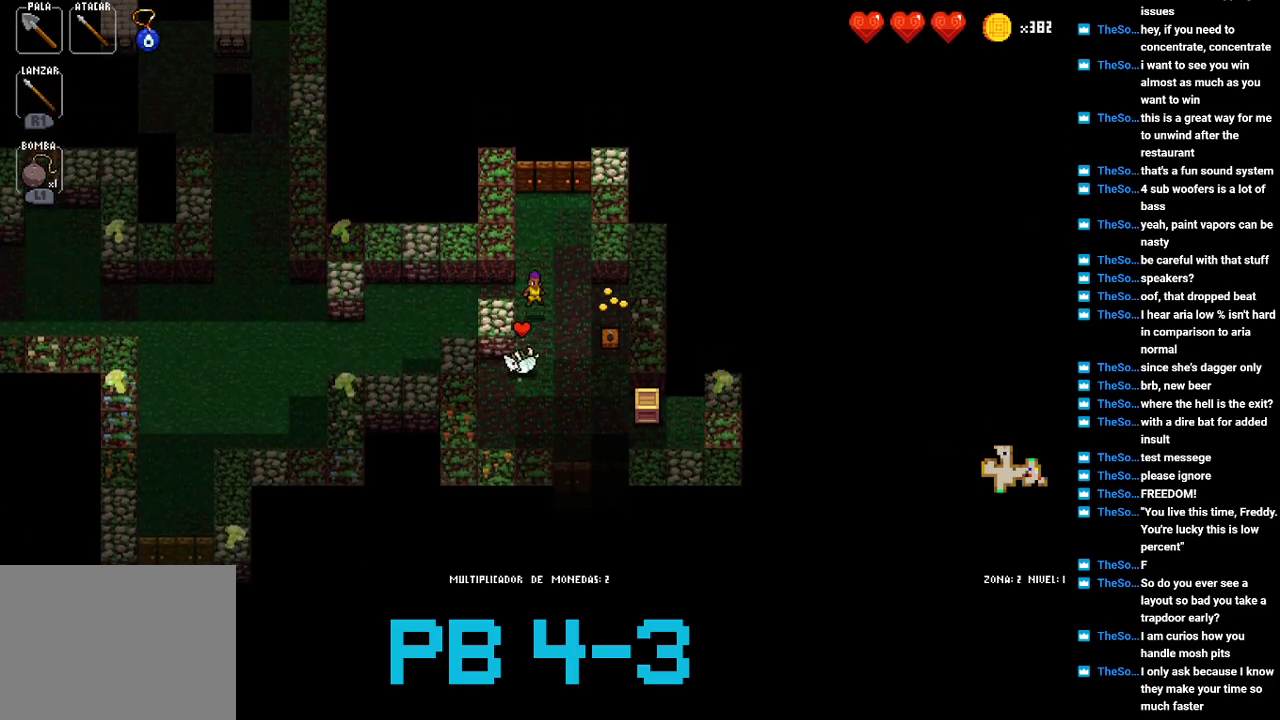
{"buttons": [], "events": [[150, "CROSS", "down"], [217, "CROSS", "up"], [350, "CROSS", "down"], [417, "CROSS", "up"]]}
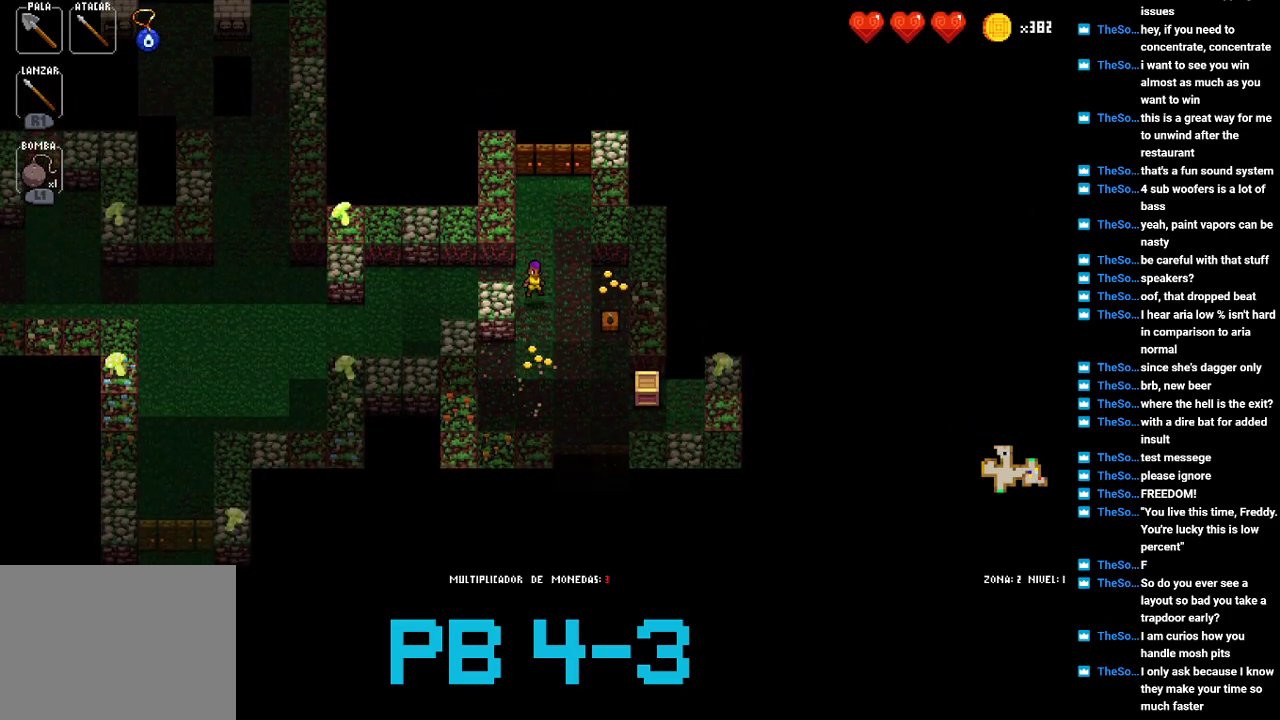
{"buttons": [], "events": [[50, "TRIANGLE", "down"], [150, "TRIANGLE", "up"], [300, "TRIANGLE", "down"], [400, "TRIANGLE", "up"]]}
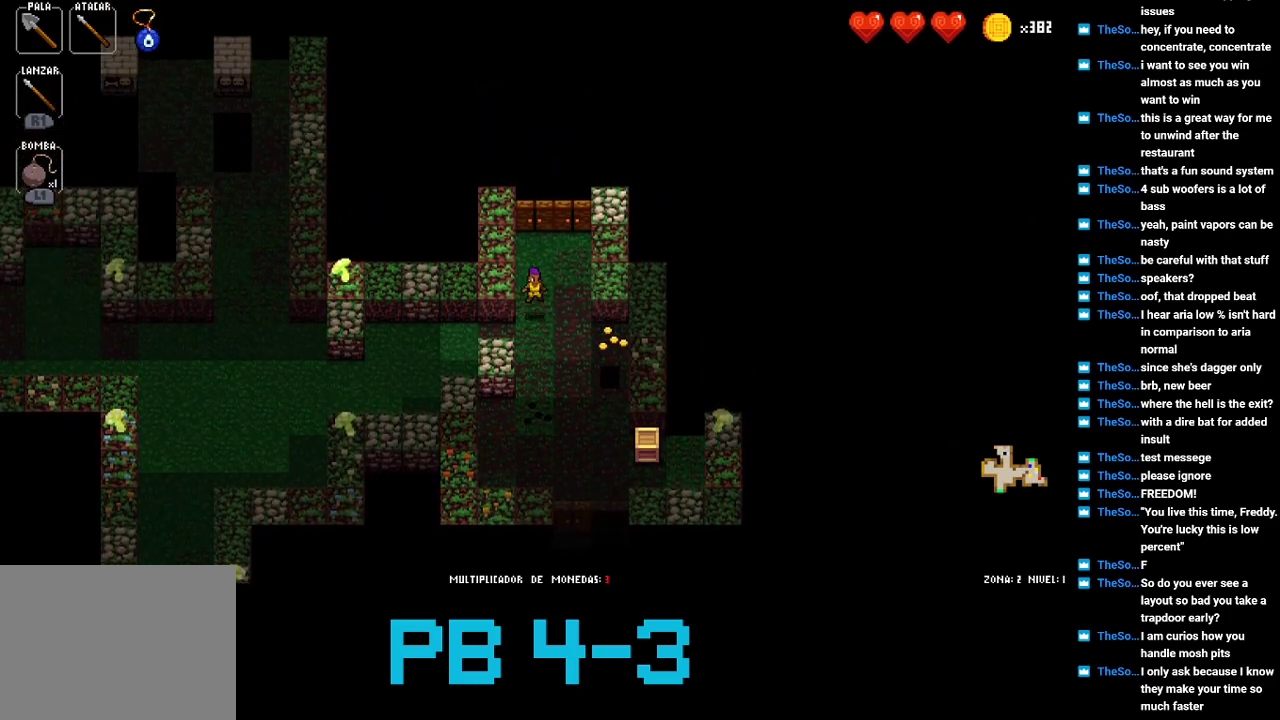
{"buttons": [], "events": [[67, "TRIANGLE", "down"], [133, "TRIANGLE", "up"], [267, "TRIANGLE", "down"], [367, "TRIANGLE", "up"]]}
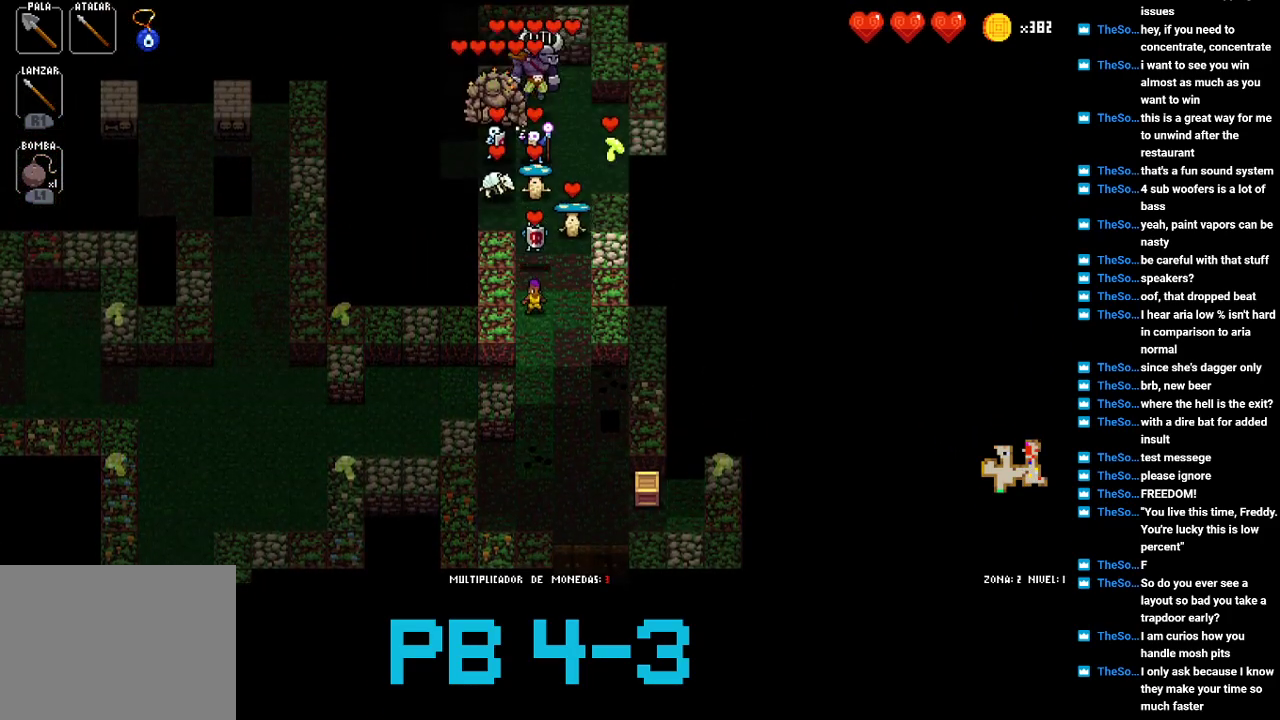
{"buttons": ["TRIANGLE"], "events": [[50, "CROSS", "down"], [150, "CROSS", "up"], [250, "CROSS", "down"], [317, "CROSS", "up"], [483, "TRIANGLE", "down"]]}
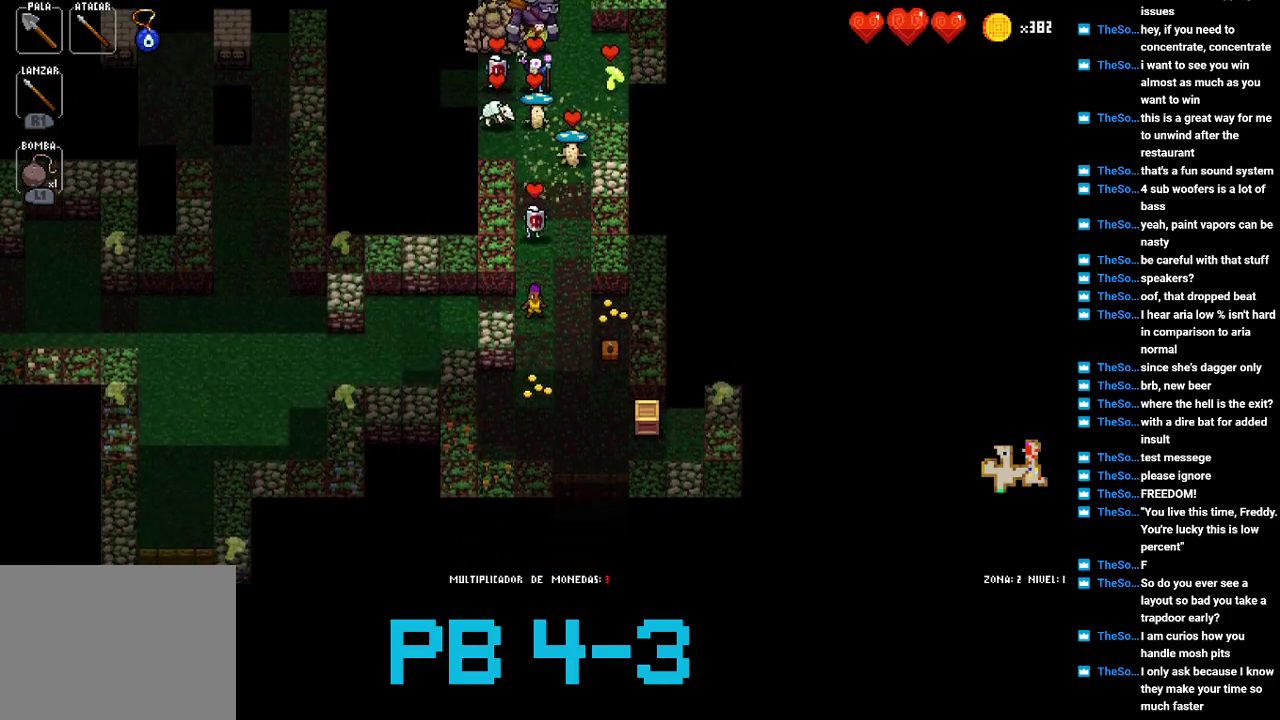
{"buttons": ["TRIANGLE"], "events": [[50, "TRIANGLE", "up"], [217, "TRIANGLE", "down"], [300, "TRIANGLE", "up"], [467, "TRIANGLE", "down"]]}
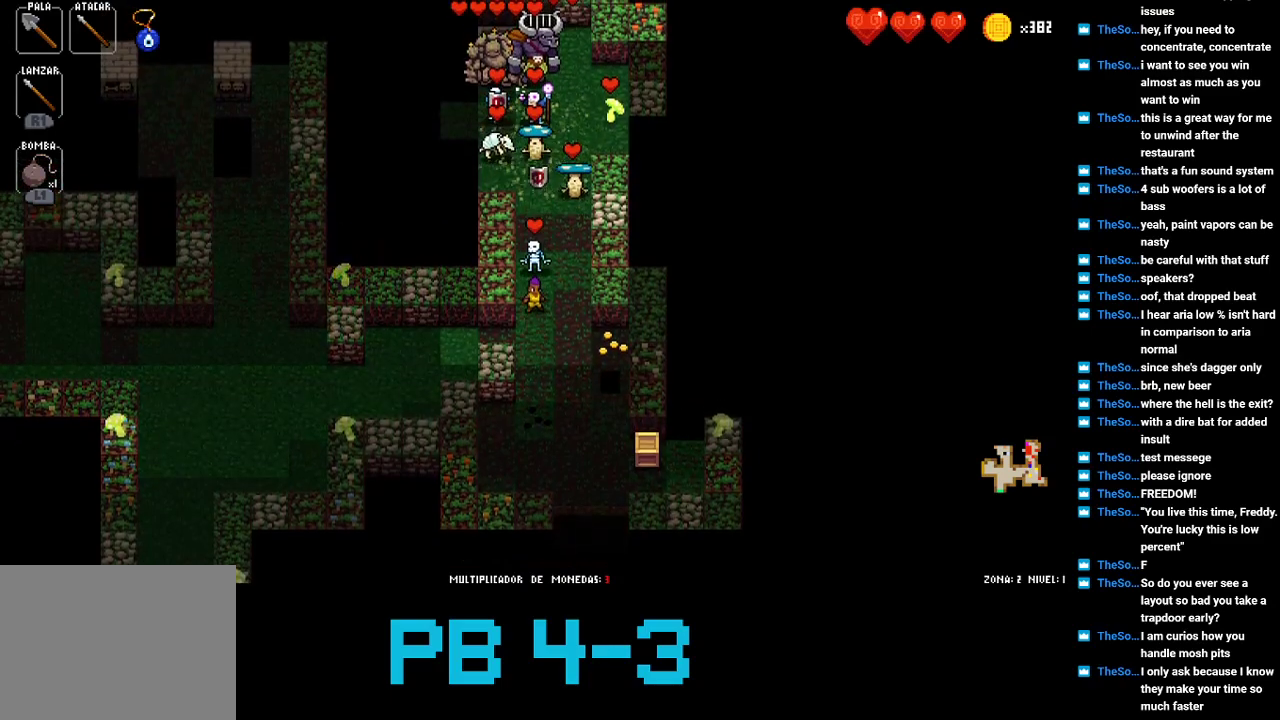
{"buttons": ["CROSS"], "events": [[33, "TRIANGLE", "up"], [233, "TRIANGLE", "down"], [300, "TRIANGLE", "up"], [467, "CROSS", "down"]]}
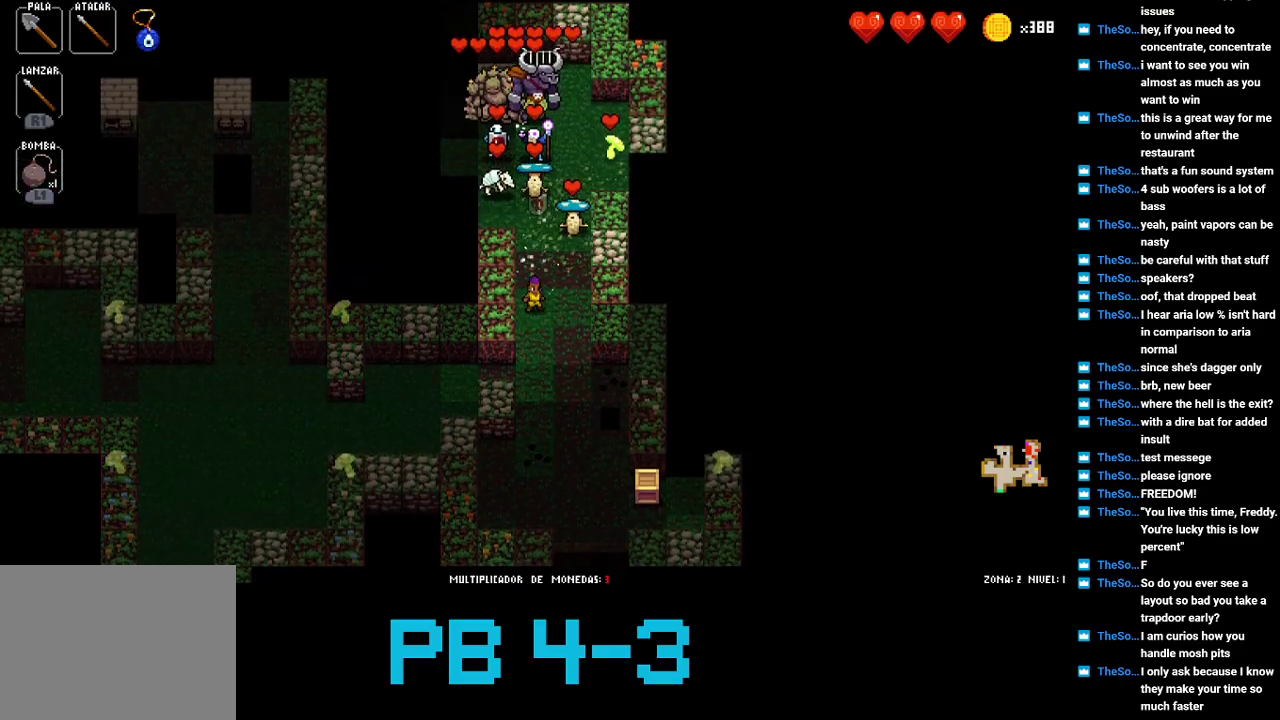
{"buttons": [], "events": [[50, "CROSS", "up"], [183, "CROSS", "down"], [250, "CROSS", "up"], [383, "CROSS", "down"], [450, "CROSS", "up"]]}
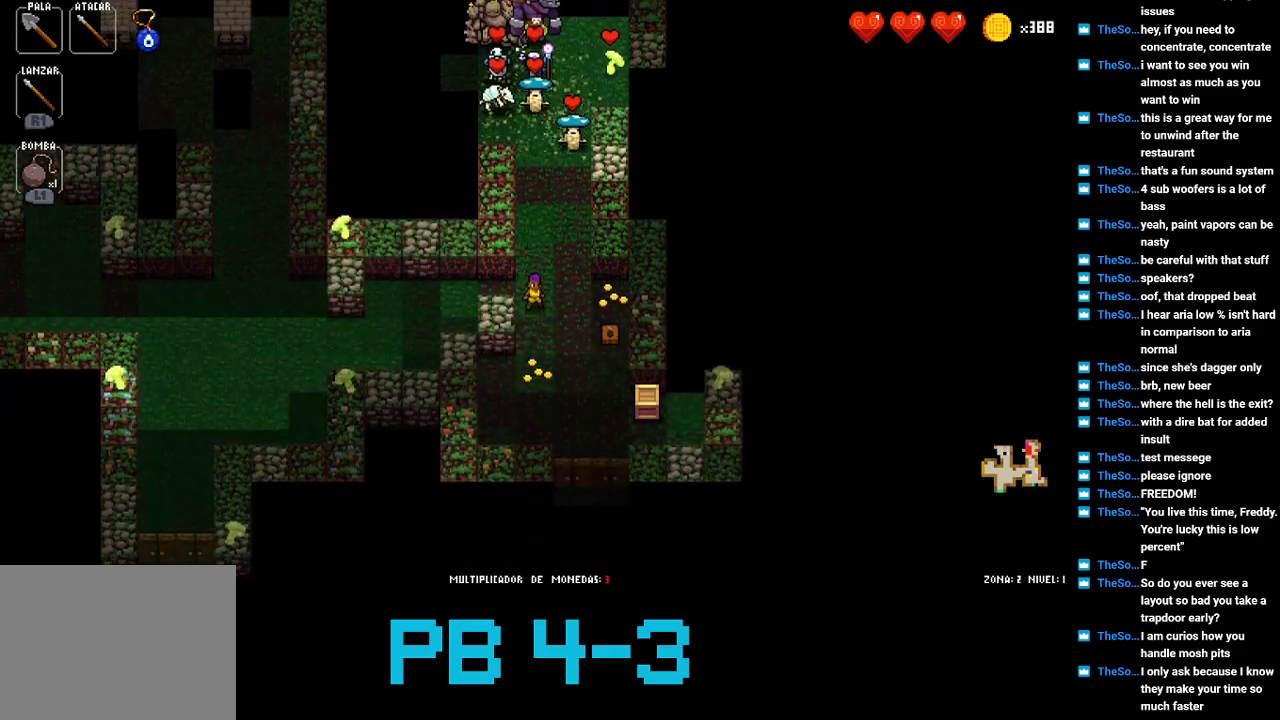
{"buttons": [], "events": [[117, "CIRCLE", "down"], [183, "CIRCLE", "up"], [333, "TRIANGLE", "down"], [400, "TRIANGLE", "up"]]}
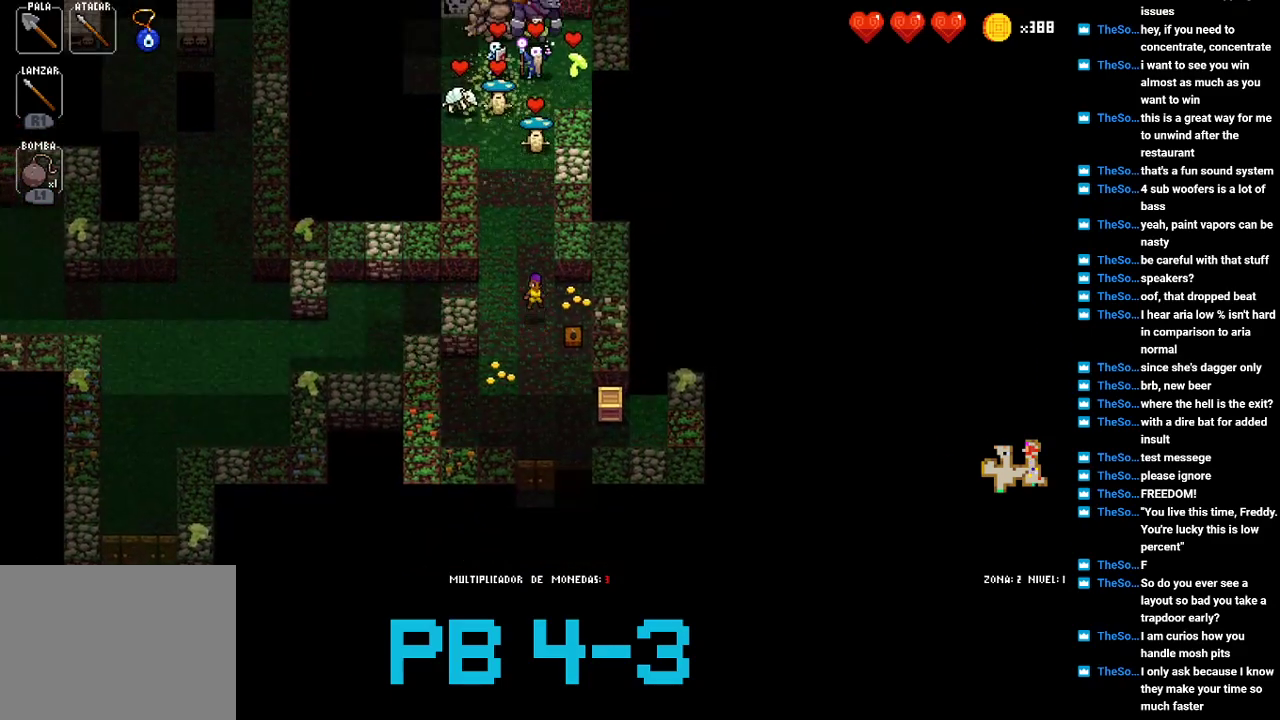
{"buttons": [], "events": [[67, "TRIANGLE", "down"], [133, "TRIANGLE", "up"], [333, "TRIANGLE", "down"], [400, "TRIANGLE", "up"]]}
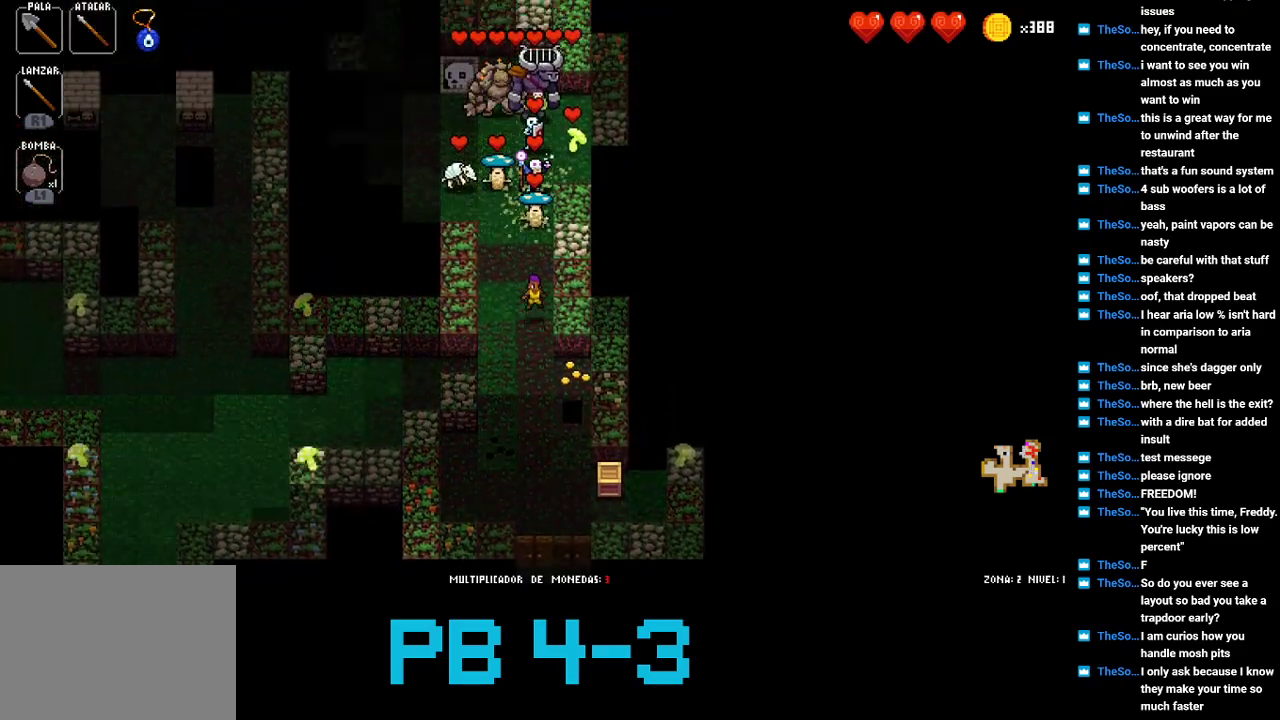
{"buttons": ["TRIANGLE"], "events": [[50, "TRIANGLE", "down"], [117, "TRIANGLE", "up"], [283, "TRIANGLE", "down"], [350, "TRIANGLE", "up"], [483, "TRIANGLE", "down"]]}
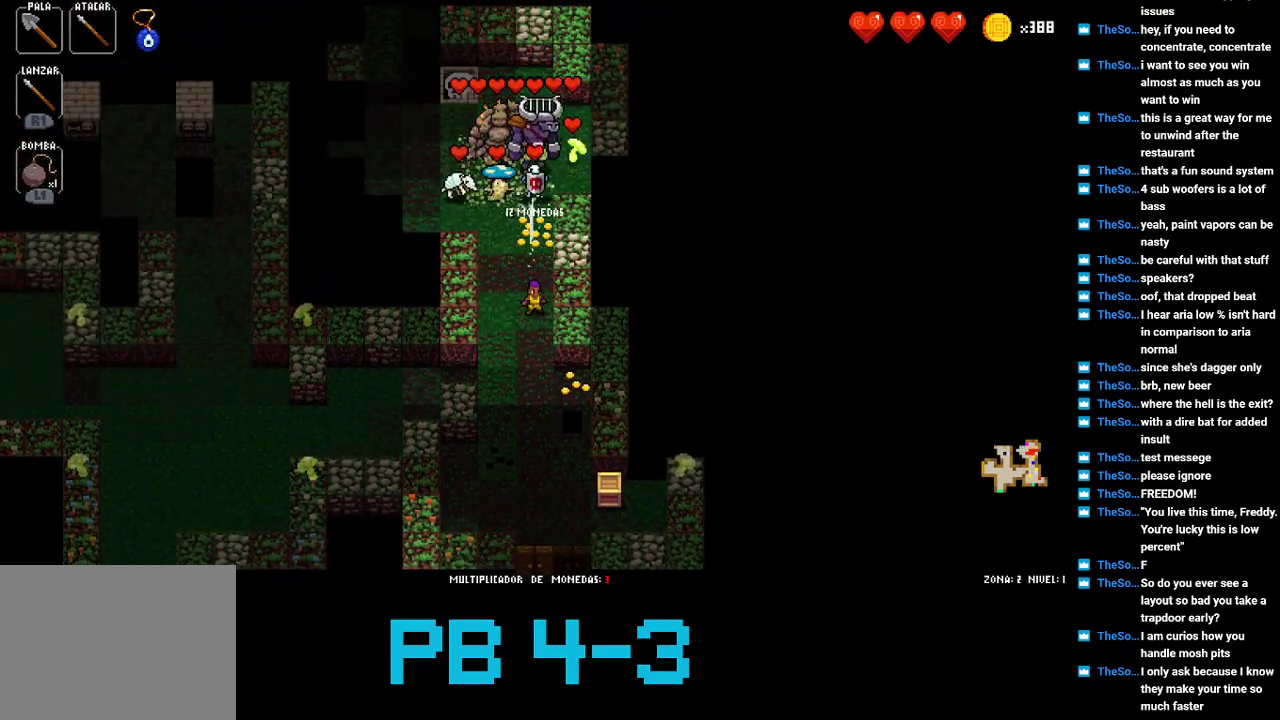
{"buttons": [], "events": [[83, "TRIANGLE", "up"], [233, "TRIANGLE", "down"], [300, "TRIANGLE", "up"], [433, "CROSS", "down"], [500, "CROSS", "up"]]}
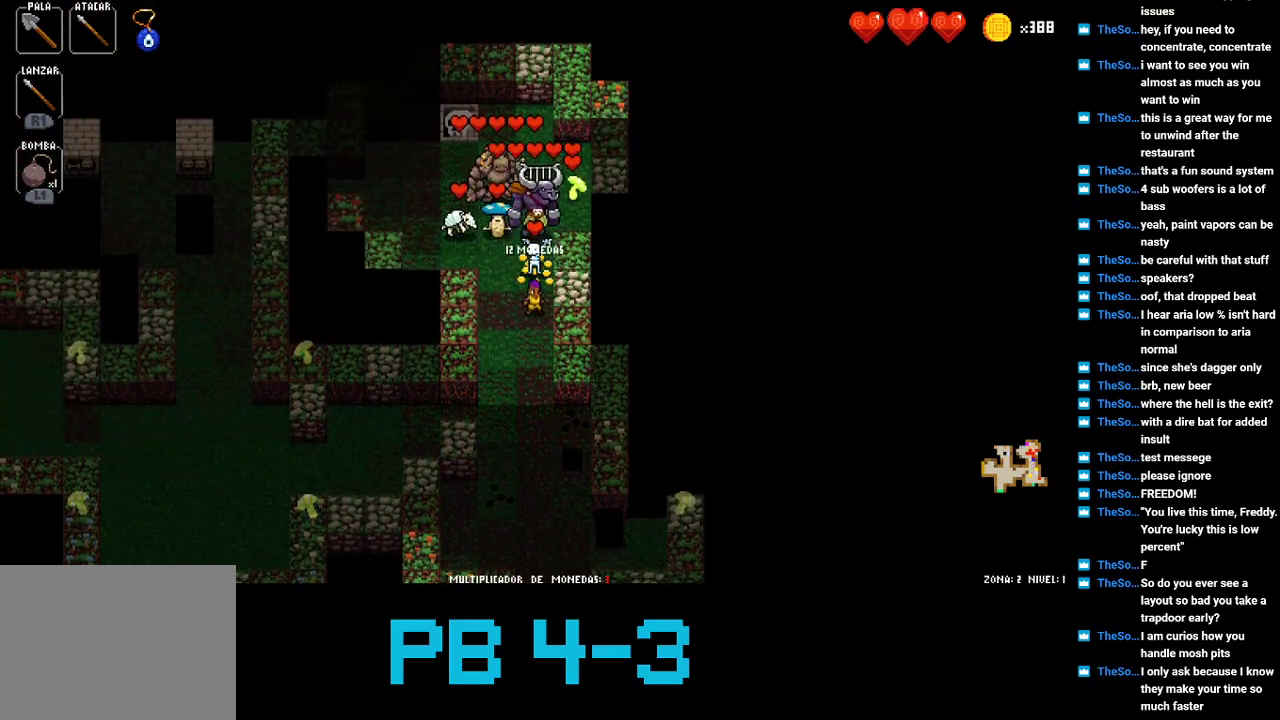
{"buttons": [], "events": [[133, "CROSS", "down"], [233, "CROSS", "up"], [400, "TRIANGLE", "down"], [483, "TRIANGLE", "up"]]}
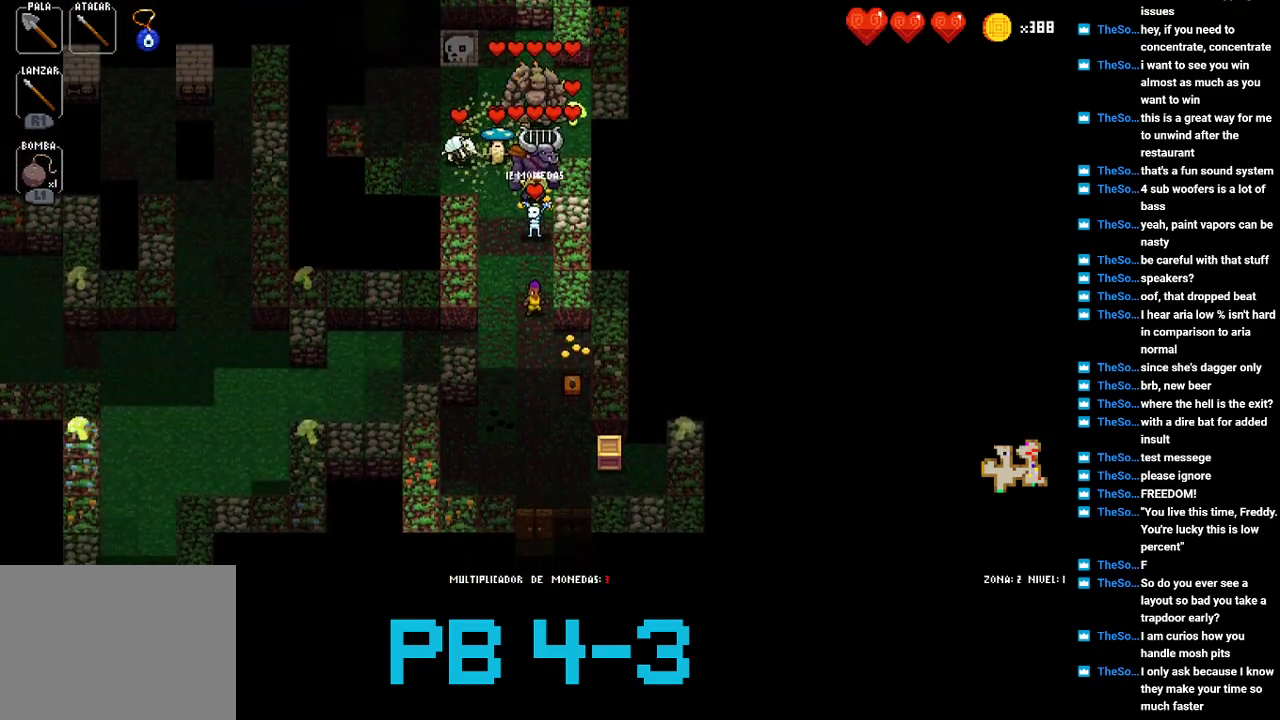
{"buttons": [], "events": [[150, "SQUARE", "down"], [250, "SQUARE", "up"], [383, "CROSS", "down"], [450, "CROSS", "up"]]}